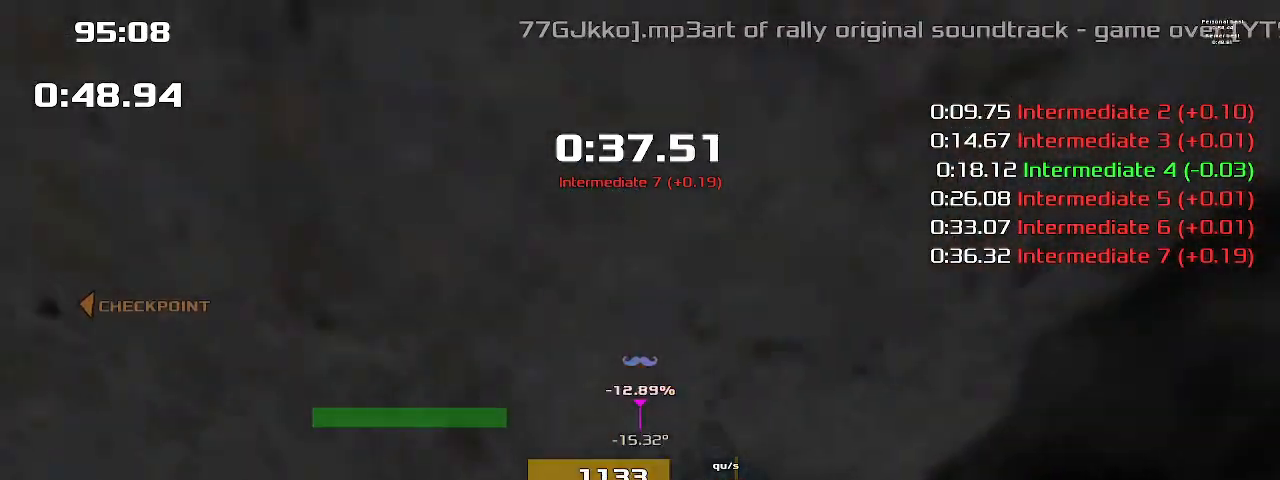
Gameplay with keyboard; each line is a JSON object with the keys held at the frame after it. "events" lists presses ("down") and releases ("up") of "1", "2", "down", "left", "right" and "up" between this image and that frame as [ms after this image, input, new state], when the widget could be followed in between. No other keys are recorded. Mouse input is not recorded. Not read: other_keys.
{"keys": ["1", "up"], "events": []}
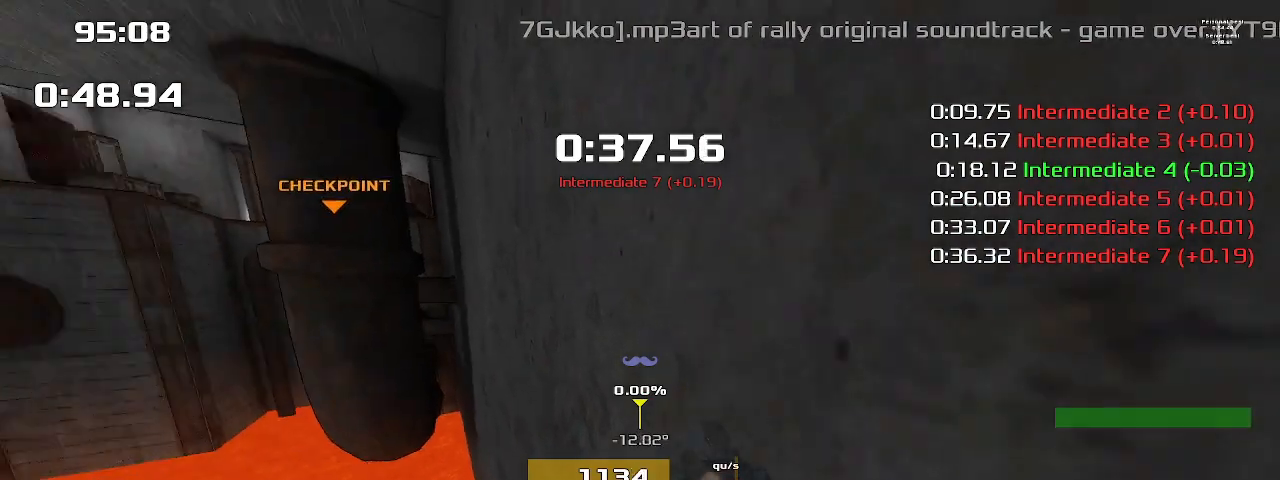
{"keys": ["up"], "events": [[67, "1", "up"]]}
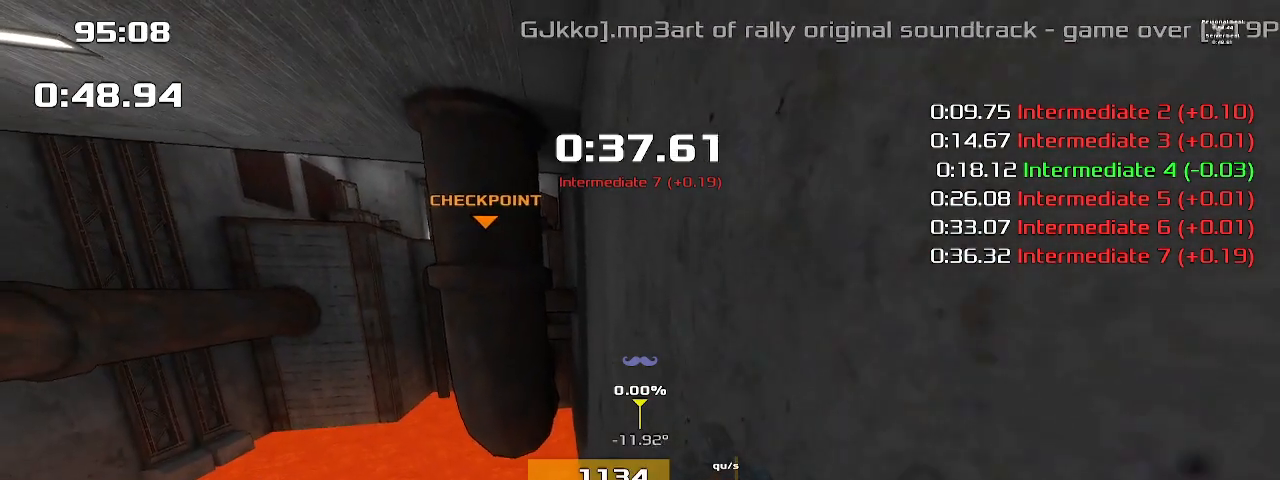
{"keys": ["up"], "events": []}
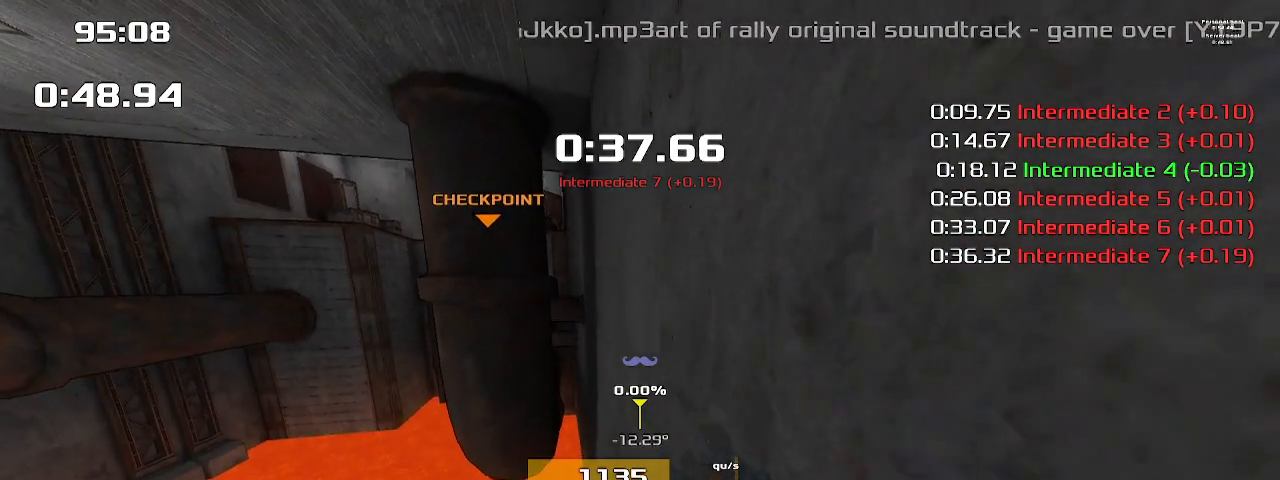
{"keys": ["up"], "events": []}
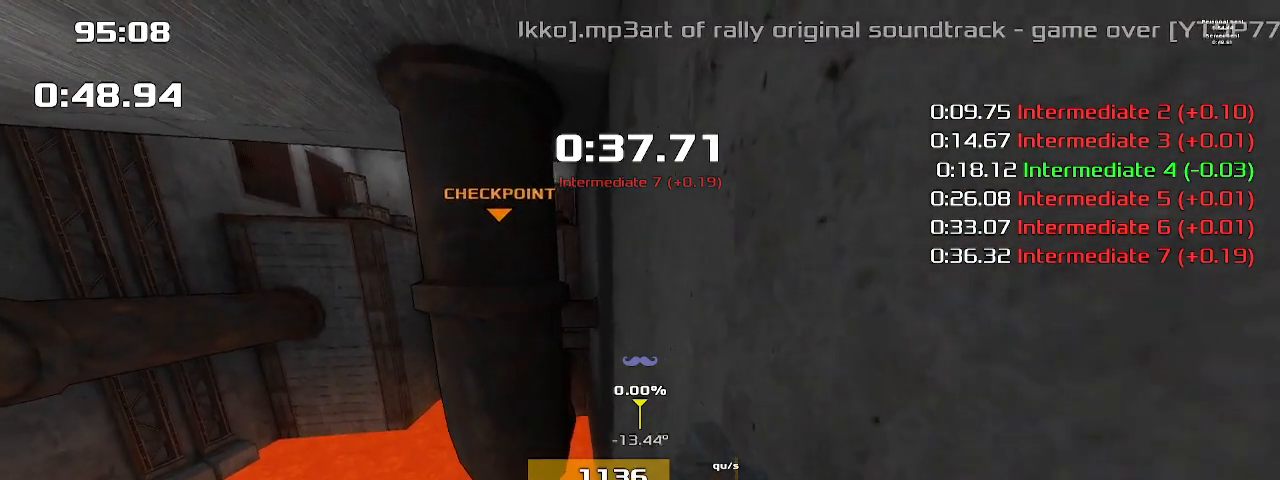
{"keys": ["up"], "events": []}
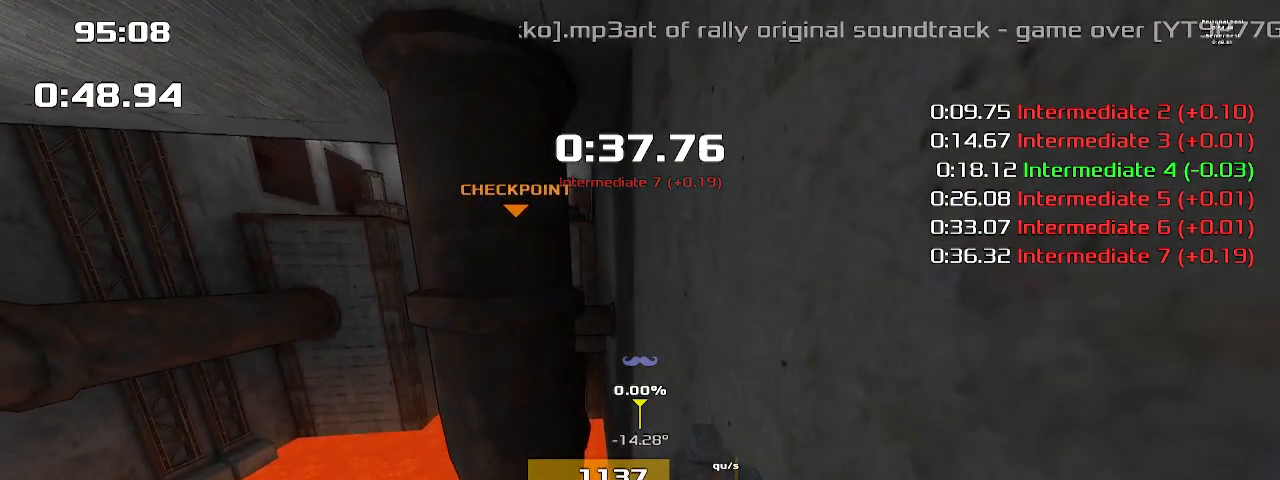
{"keys": ["up"], "events": []}
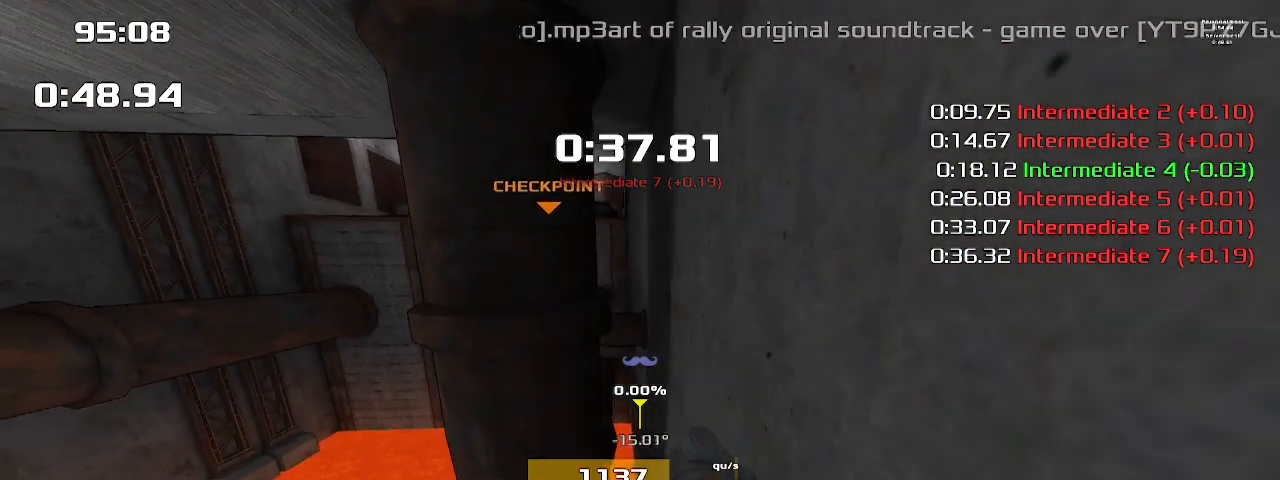
{"keys": ["up"], "events": []}
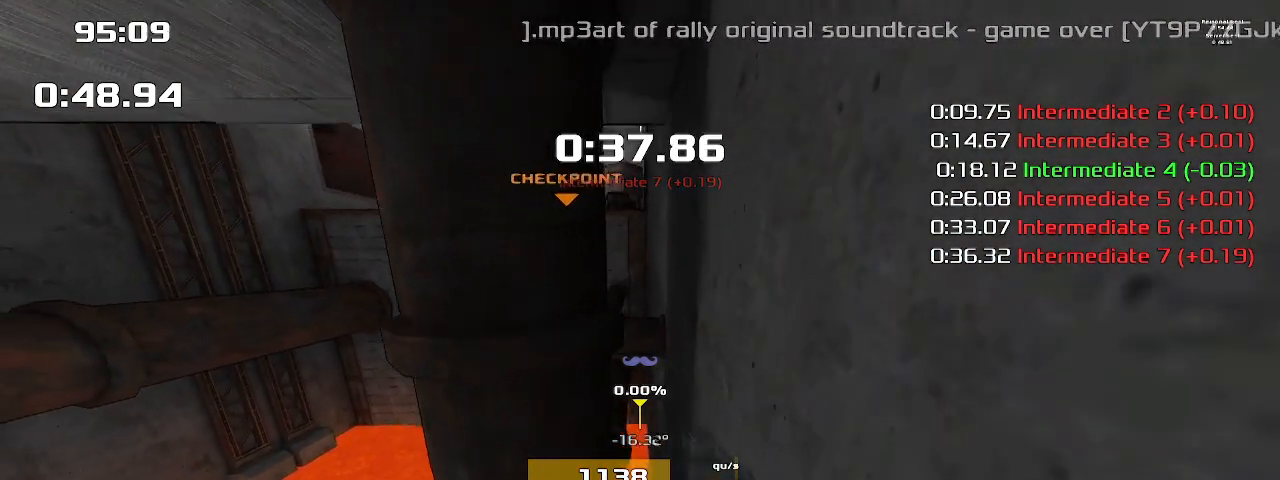
{"keys": ["up"], "events": []}
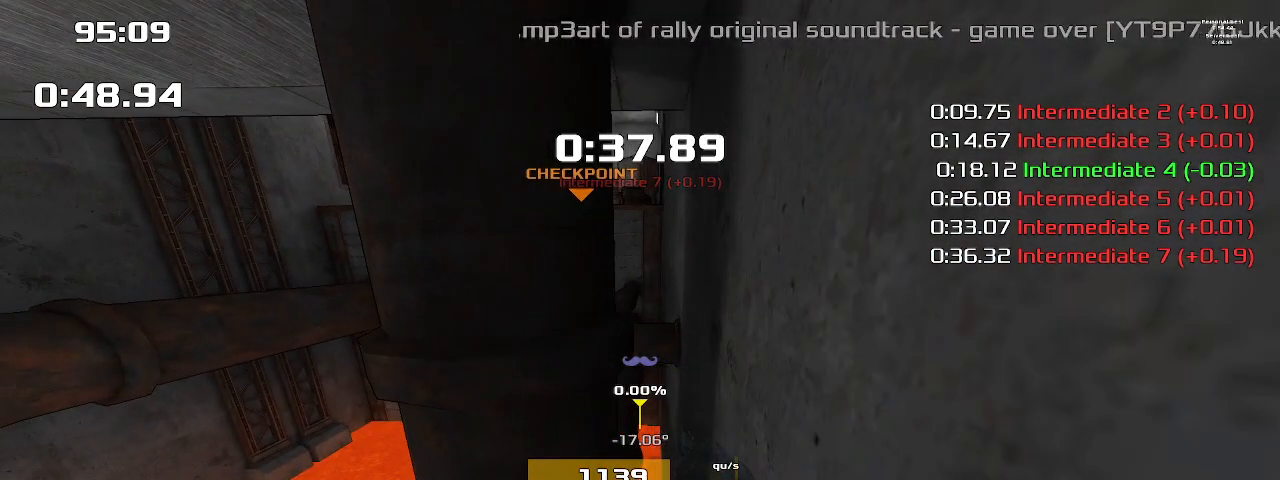
{"keys": ["up"], "events": []}
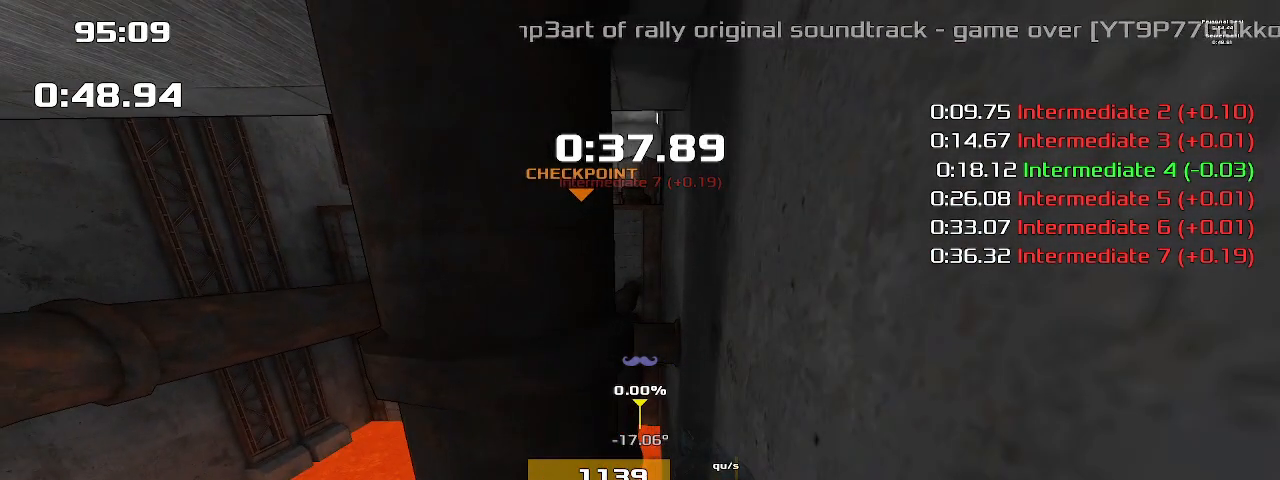
{"keys": ["up"], "events": []}
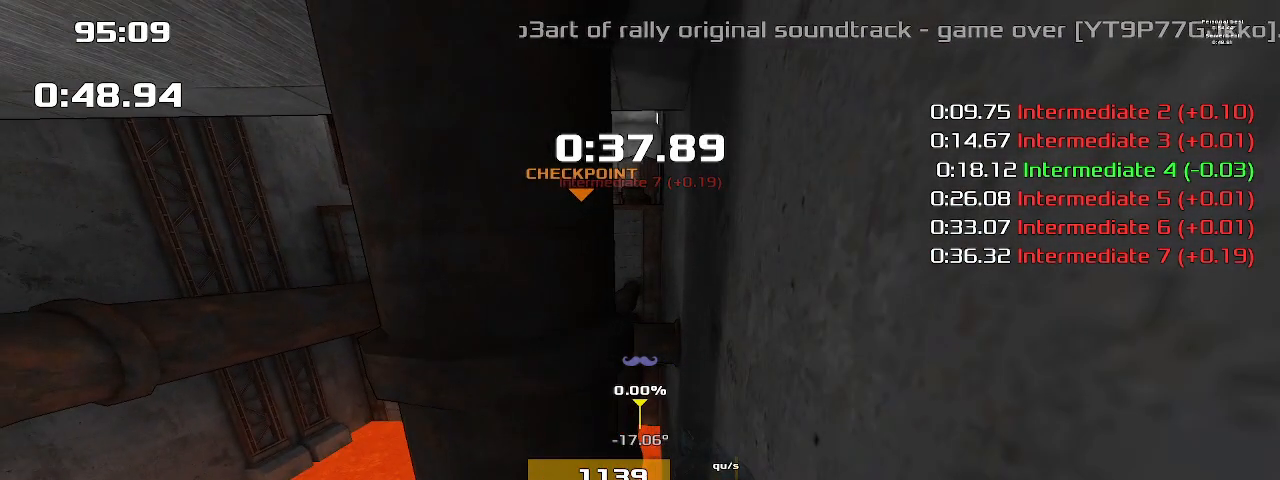
{"keys": ["up"], "events": []}
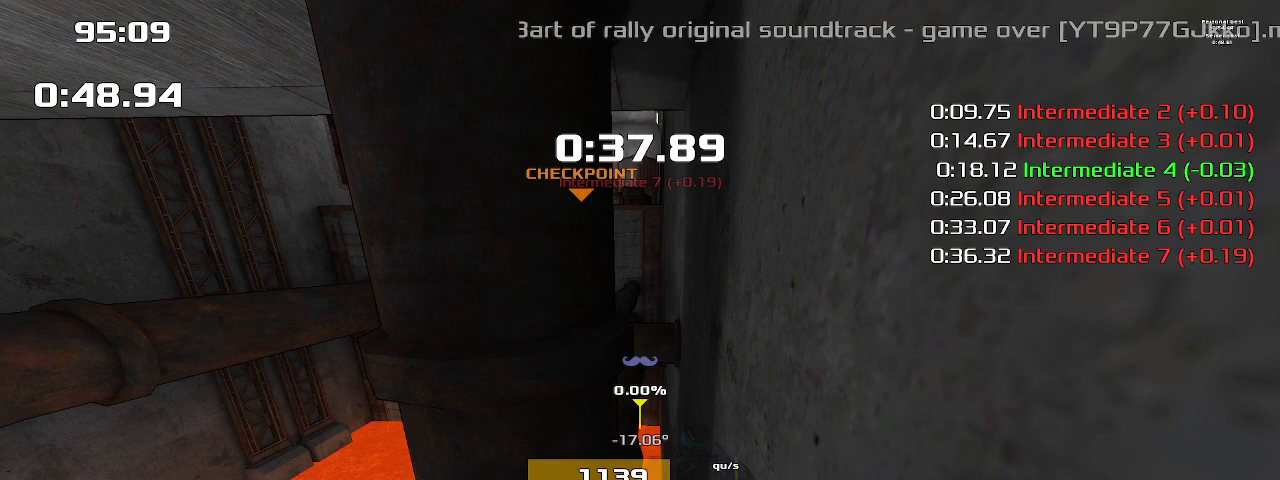
{"keys": ["up"], "events": []}
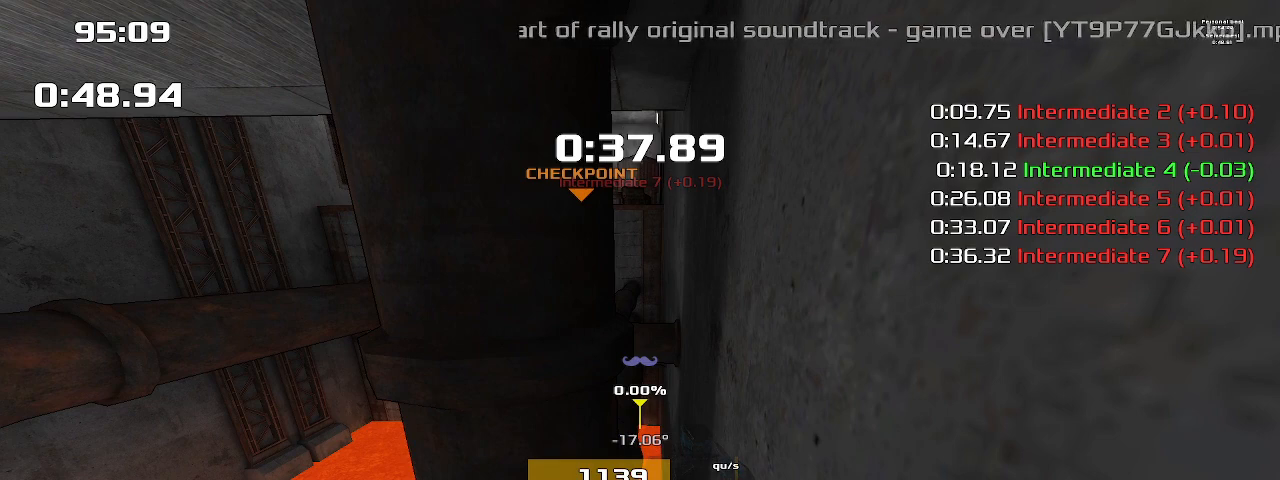
{"keys": ["up"], "events": []}
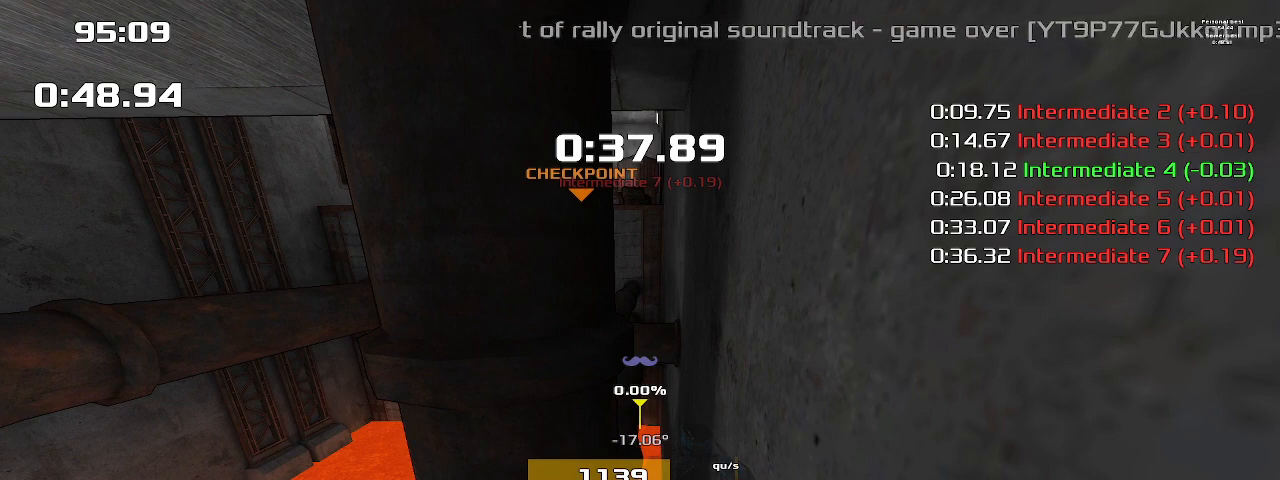
{"keys": ["up"], "events": []}
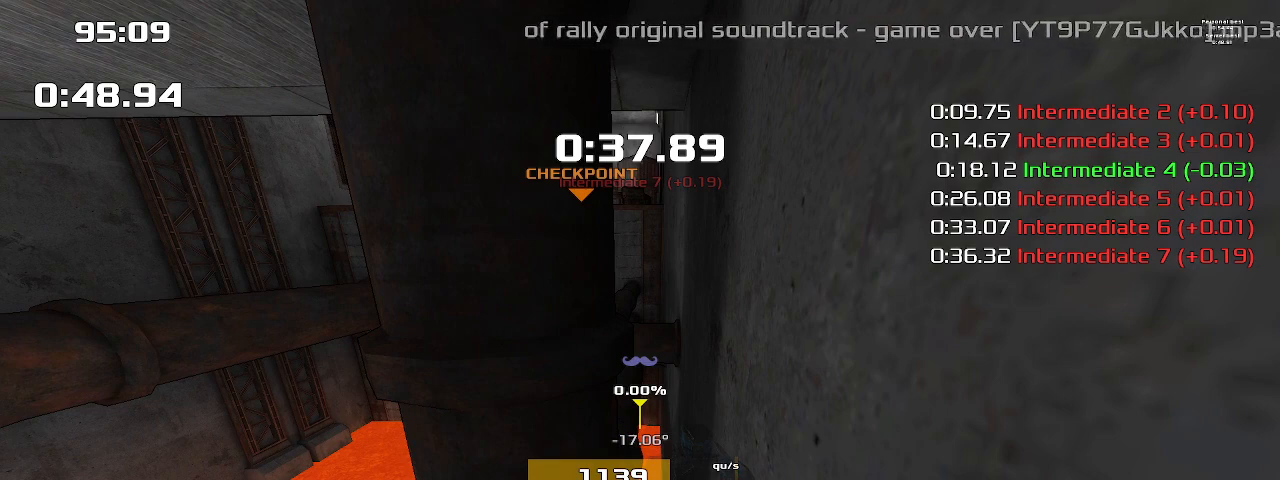
{"keys": ["up"], "events": []}
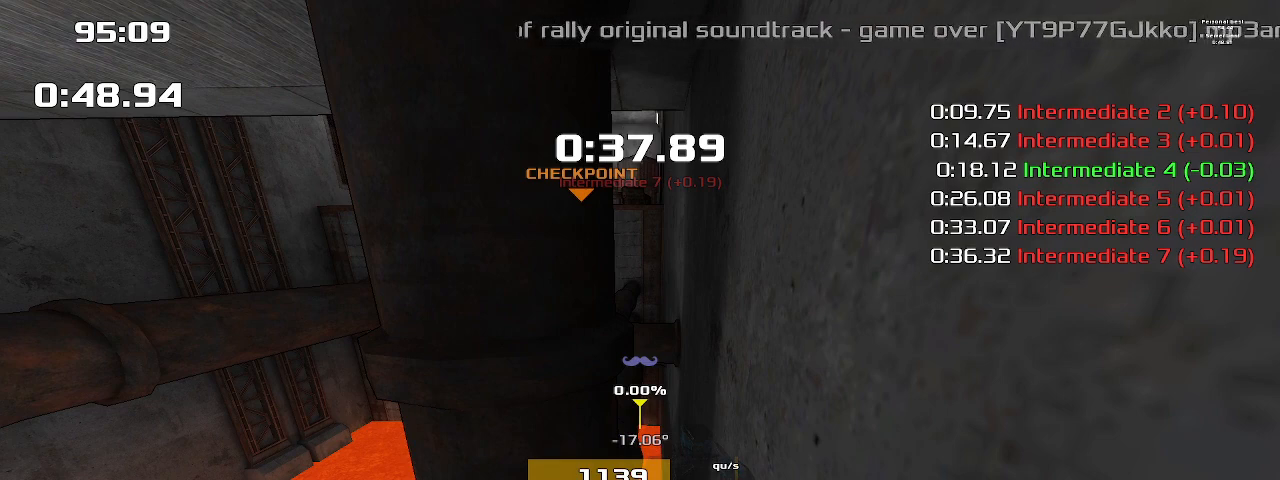
{"keys": ["up"], "events": []}
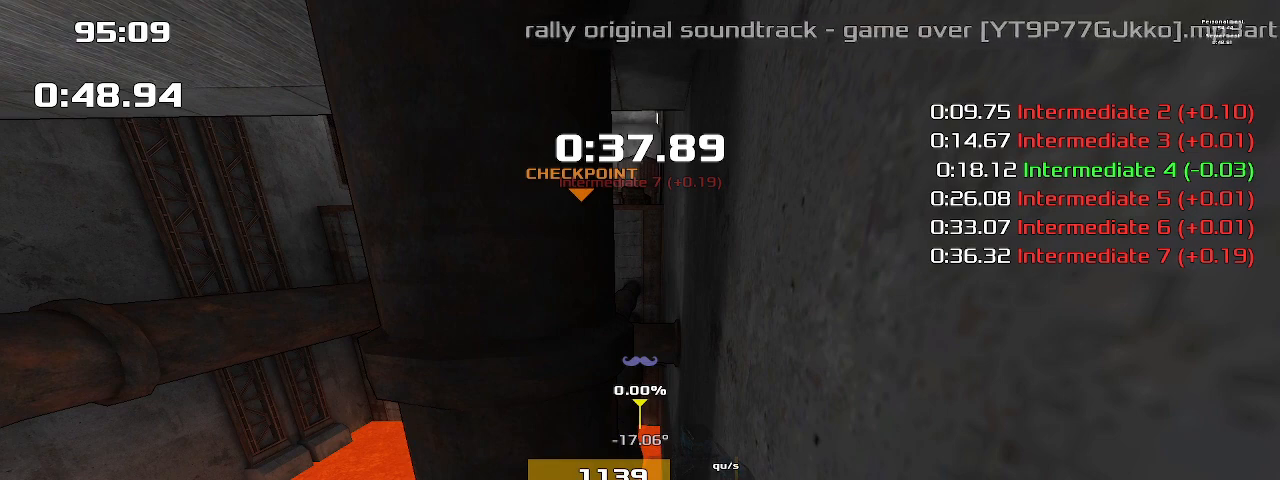
{"keys": ["up"], "events": []}
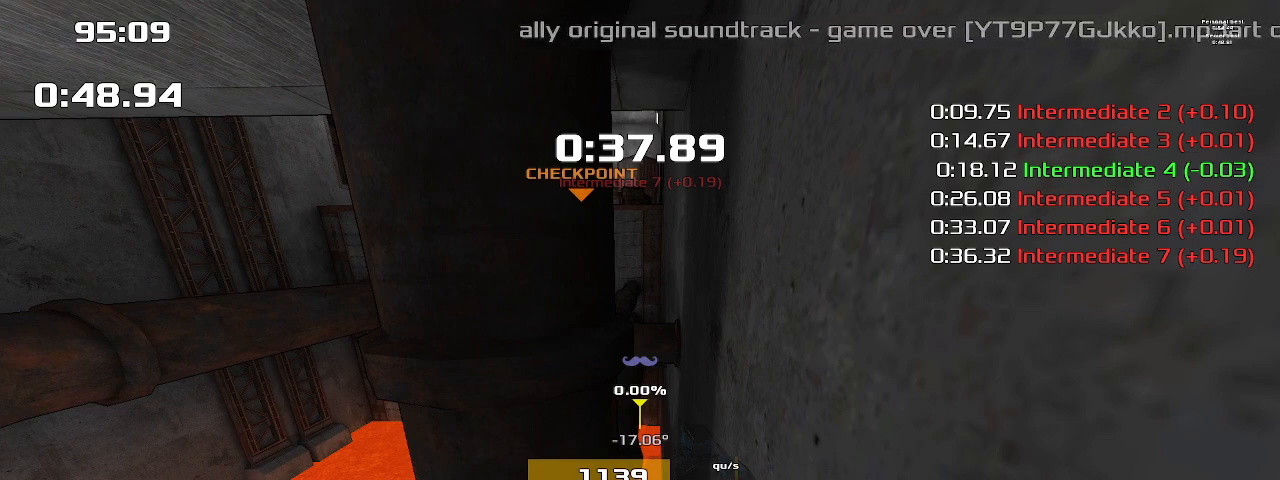
{"keys": ["up"], "events": []}
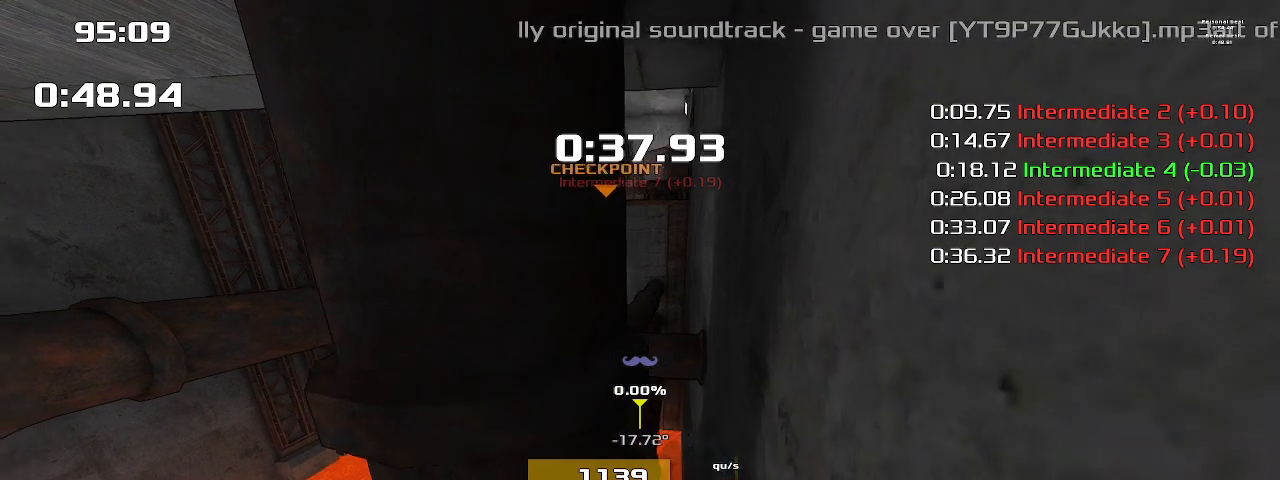
{"keys": ["up"], "events": []}